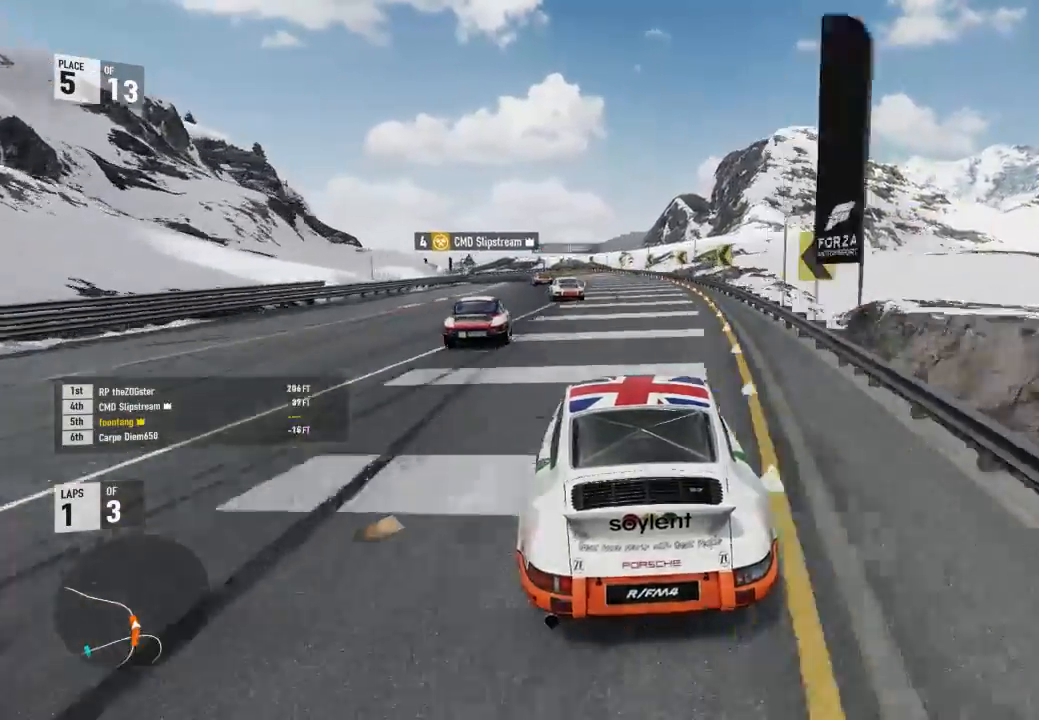
Gameplay with a controller (Xbox layout); each line is a JSON object with the inputs held at the frame after it. "events" lists button and stick changes between this image and that frame as [ms after this image, input, new state], when the widget could be followed in between.
{"buttons": ["R2"], "left_stick": "left", "right_stick": "center"}
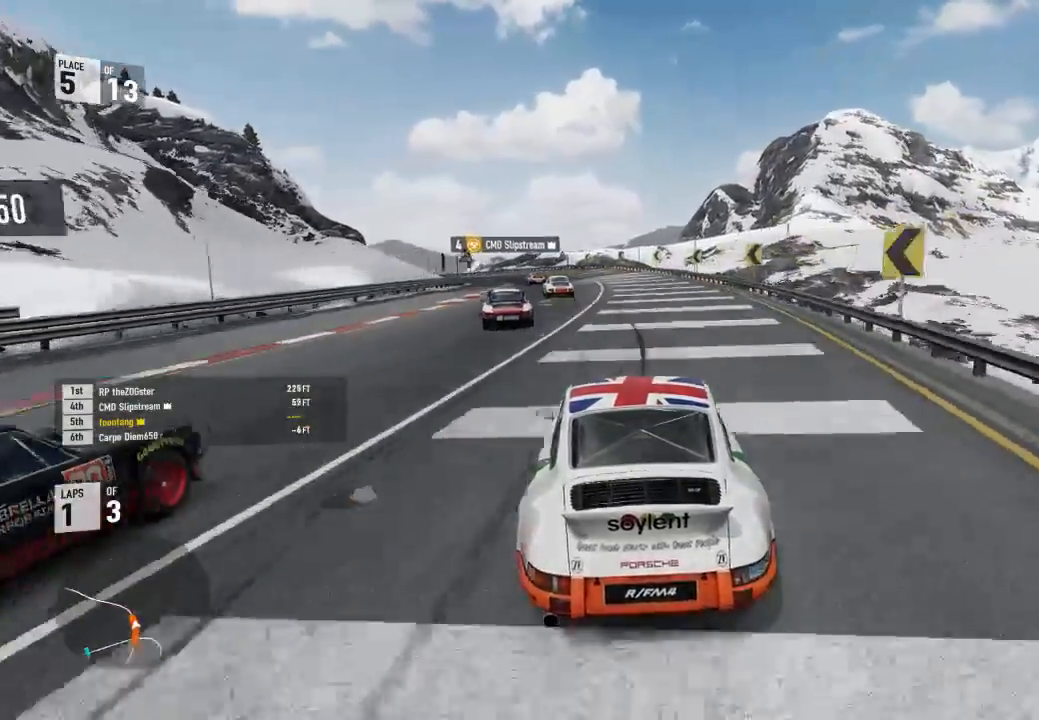
{"buttons": ["R2"], "left_stick": "left", "right_stick": "center", "events": [[367, "left_stick", "center"], [433, "left_stick", "left"]]}
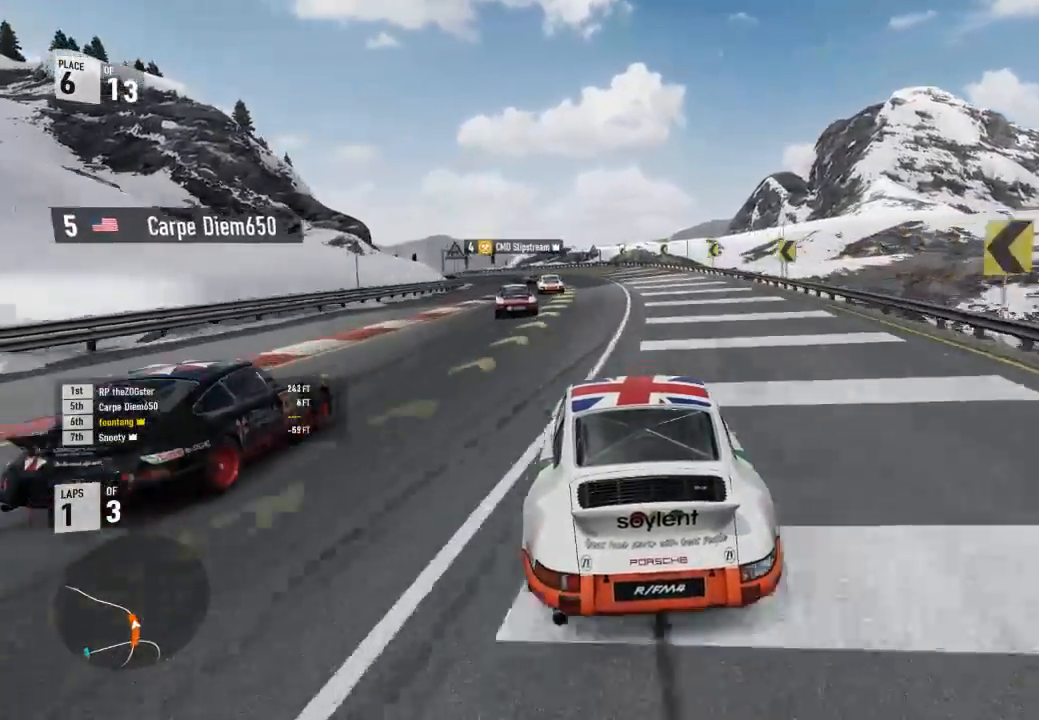
{"buttons": ["R2"], "left_stick": "left", "right_stick": "center", "events": [[367, "left_stick", "center"], [433, "left_stick", "left"]]}
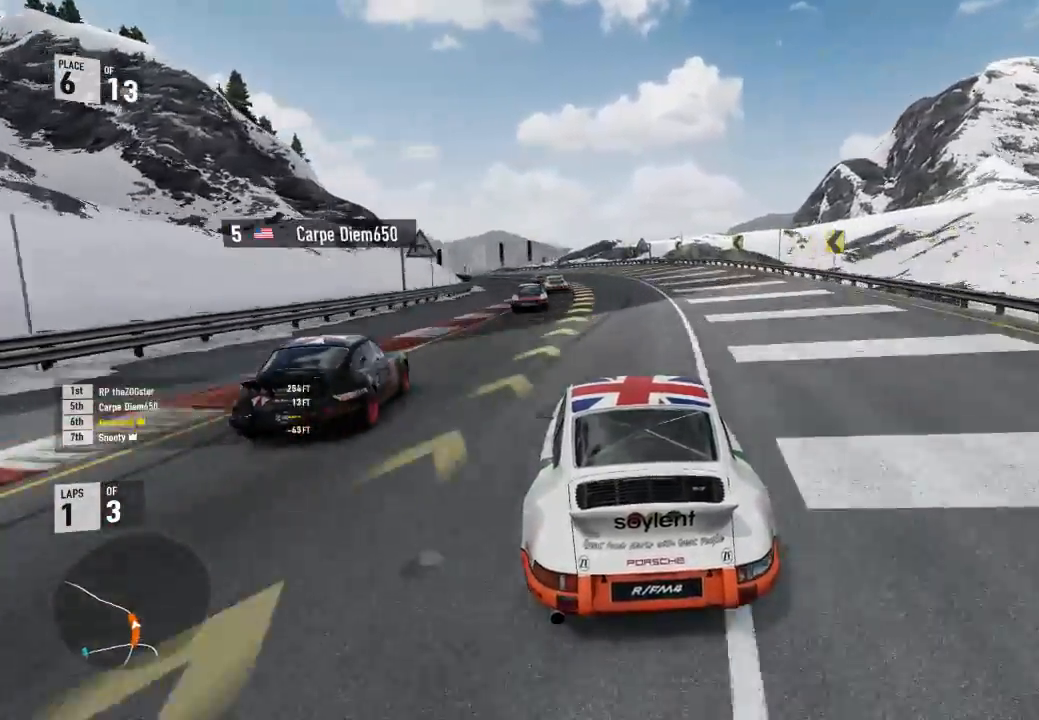
{"buttons": ["R2"], "left_stick": "left", "right_stick": "center", "events": [[67, "Y", "down"], [300, "Y", "up"]]}
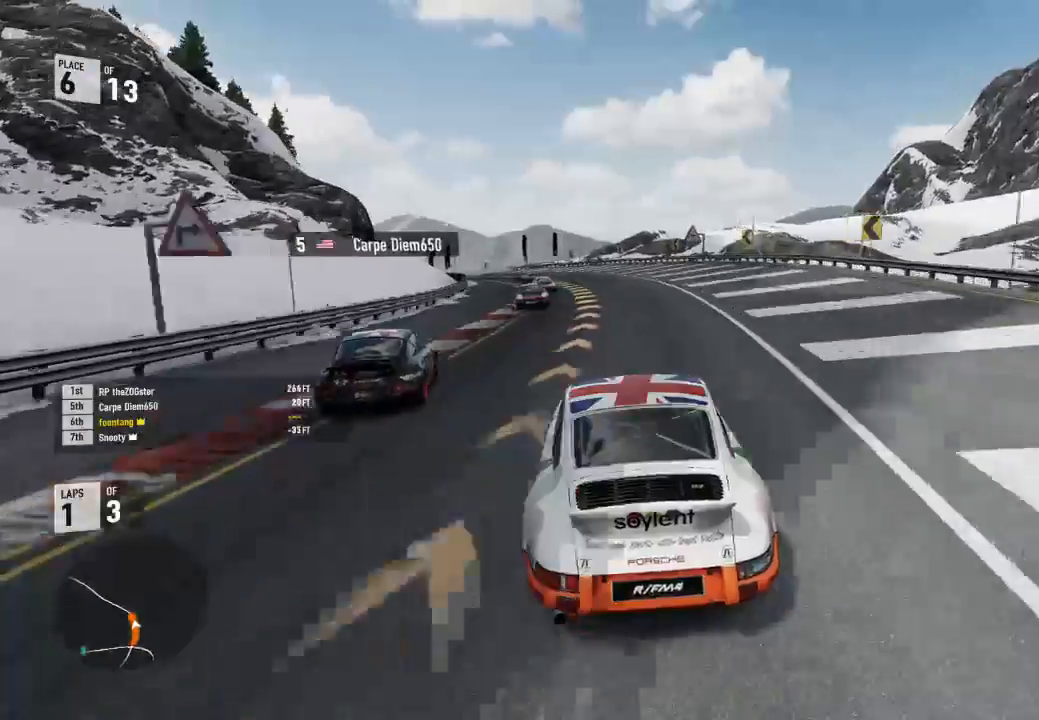
{"buttons": ["R2"], "left_stick": "up-left", "right_stick": "center", "events": [[200, "left_stick", "center"], [300, "left_stick", "up-left"]]}
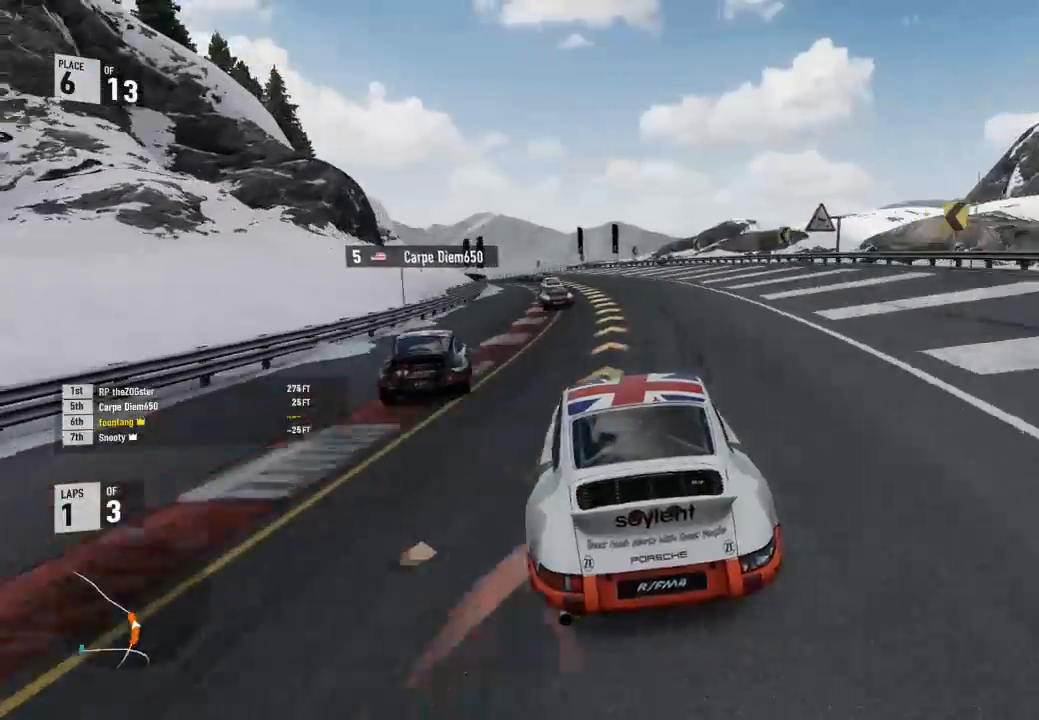
{"buttons": ["R2"], "left_stick": "left", "right_stick": "center", "events": [[267, "left_stick", "center"], [333, "left_stick", "left"]]}
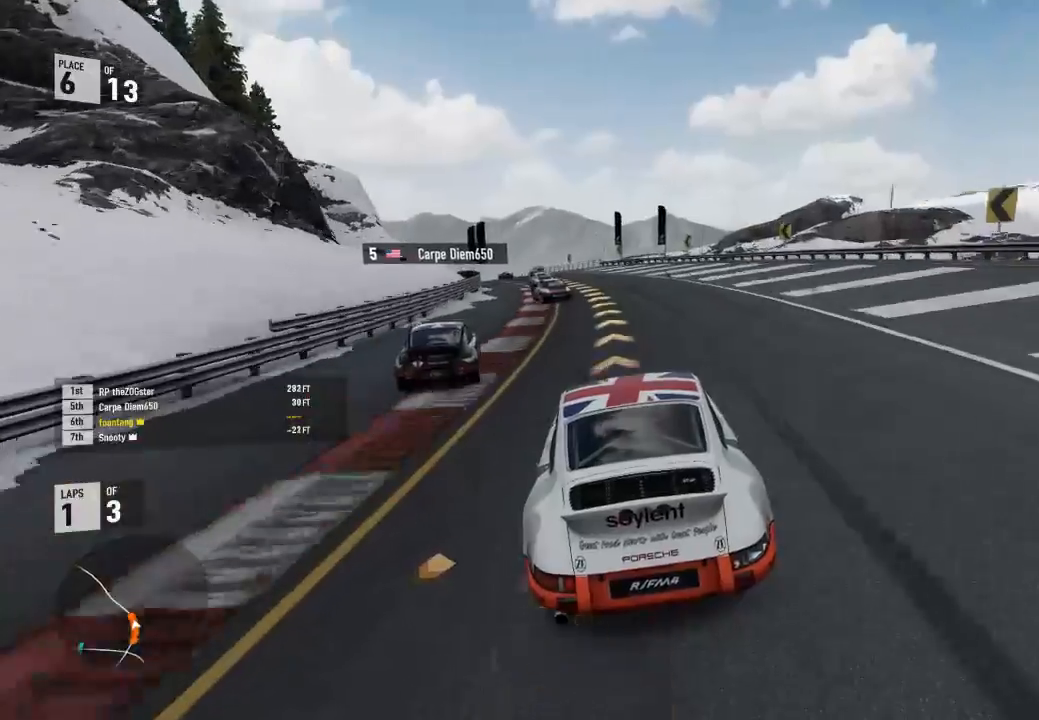
{"buttons": ["R2"], "left_stick": "left", "right_stick": "center", "events": []}
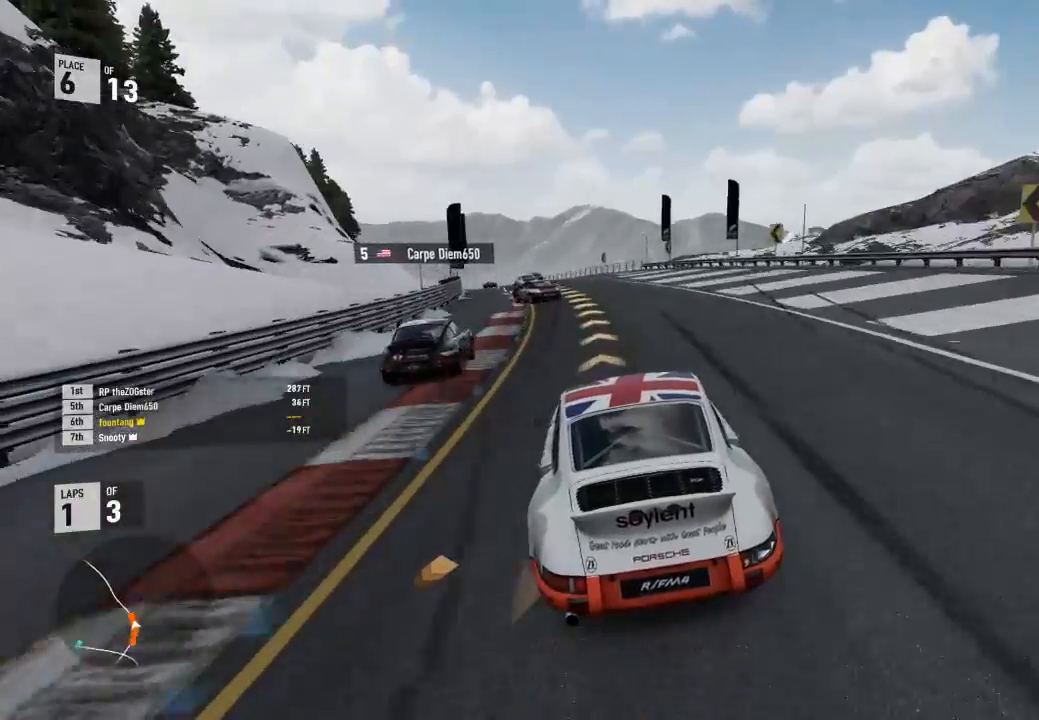
{"buttons": ["R2"], "left_stick": "left", "right_stick": "center", "events": []}
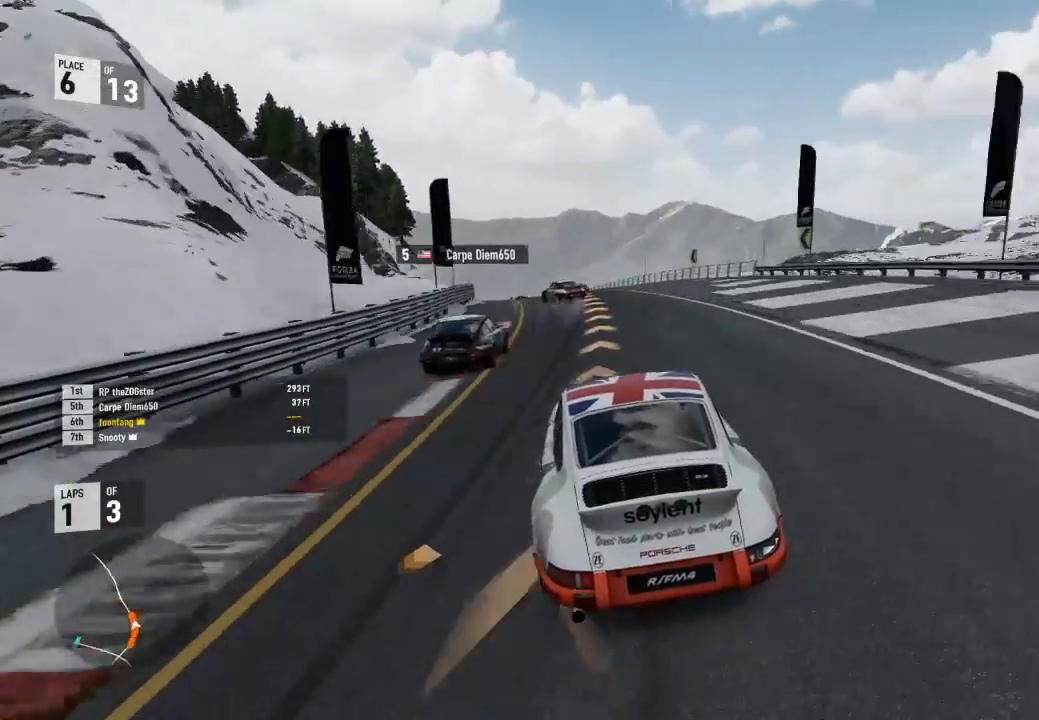
{"buttons": ["R2"], "left_stick": "left", "right_stick": "center", "events": []}
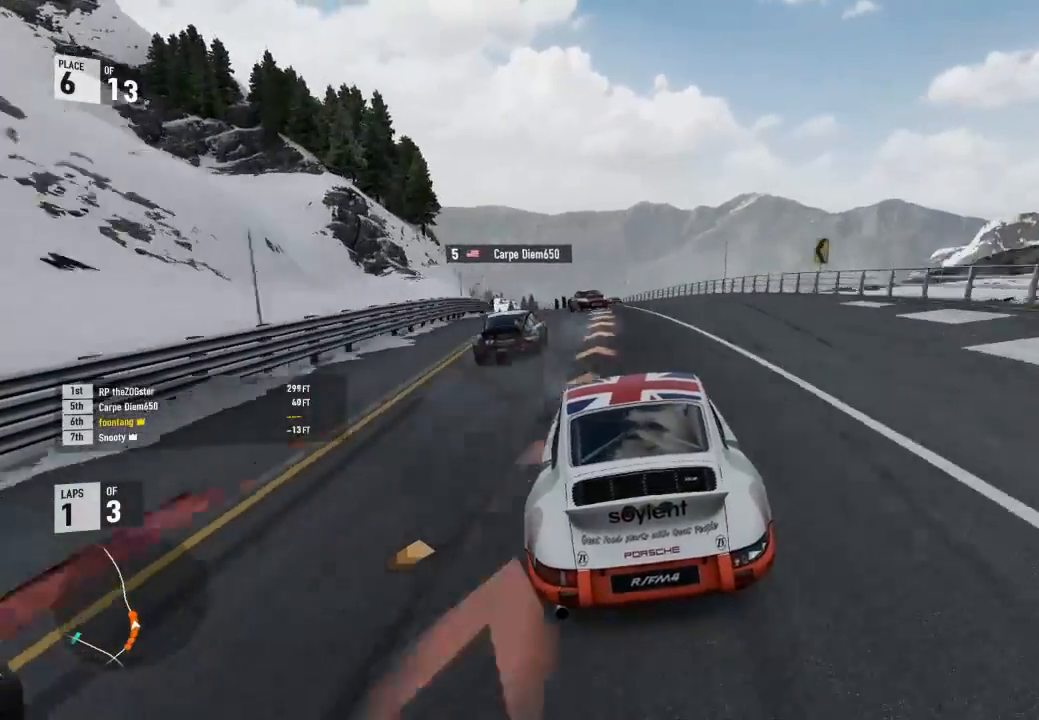
{"buttons": ["R2"], "left_stick": "left", "right_stick": "center", "events": [[367, "left_stick", "center"], [433, "left_stick", "left"]]}
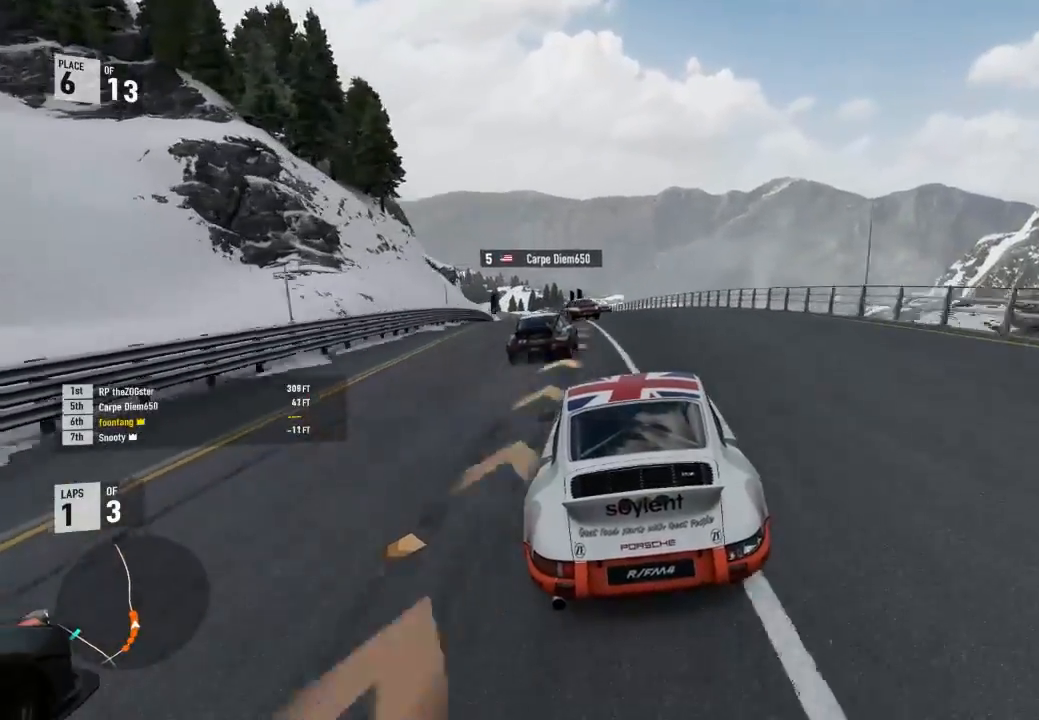
{"buttons": ["R2"], "left_stick": "center", "right_stick": "center", "events": [[500, "left_stick", "center"]]}
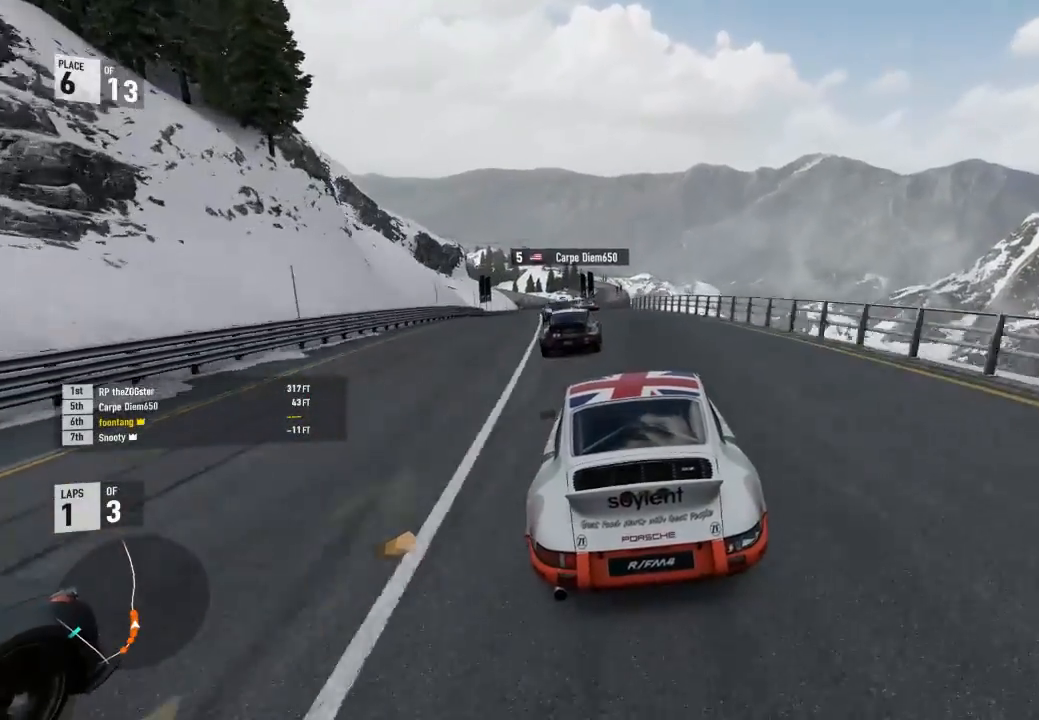
{"buttons": ["R2"], "left_stick": "left", "right_stick": "center", "events": [[200, "left_stick", "left"]]}
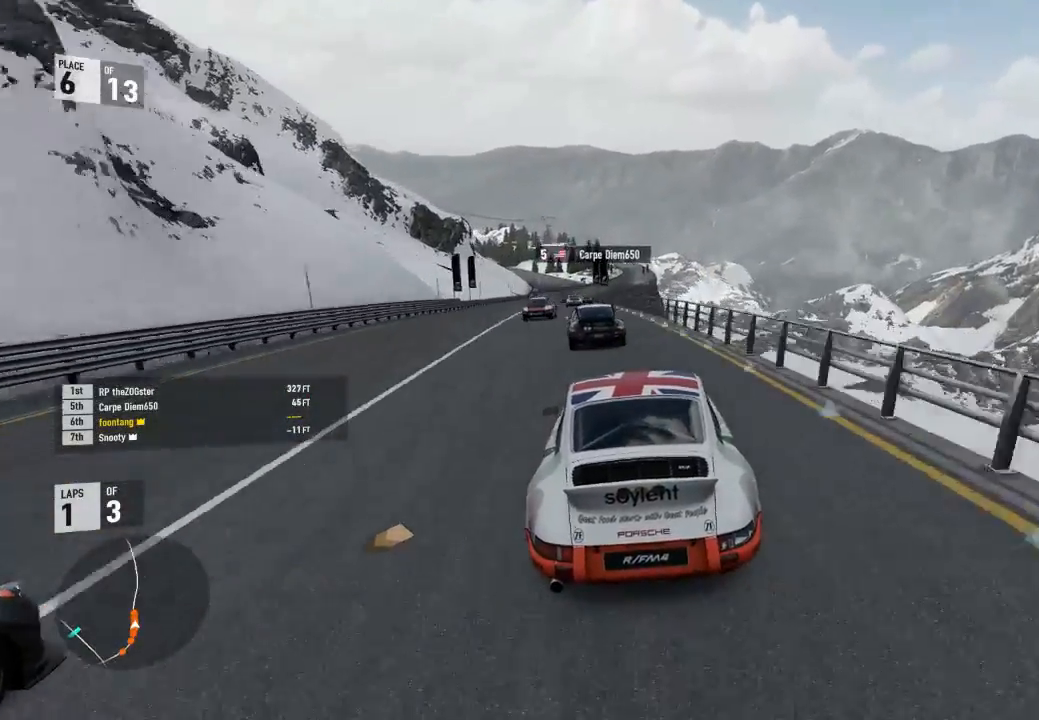
{"buttons": ["R2"], "left_stick": "left", "right_stick": "center", "events": []}
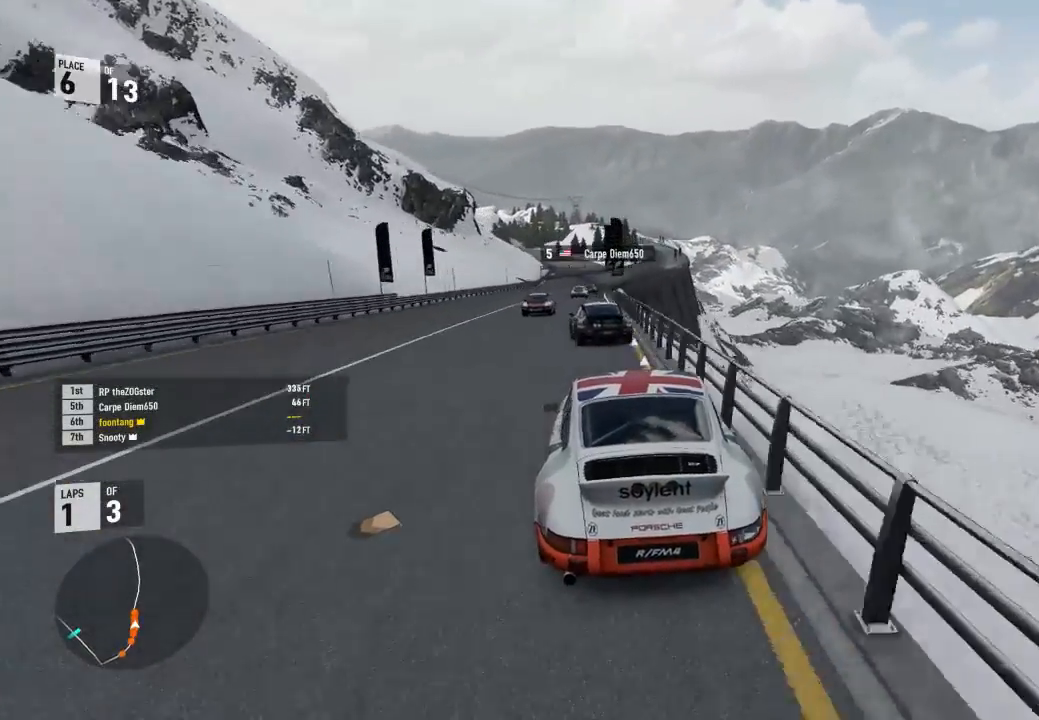
{"buttons": ["R1", "R2"], "left_stick": "center", "right_stick": "center", "events": [[133, "left_stick", "center"], [467, "R1", "down"]]}